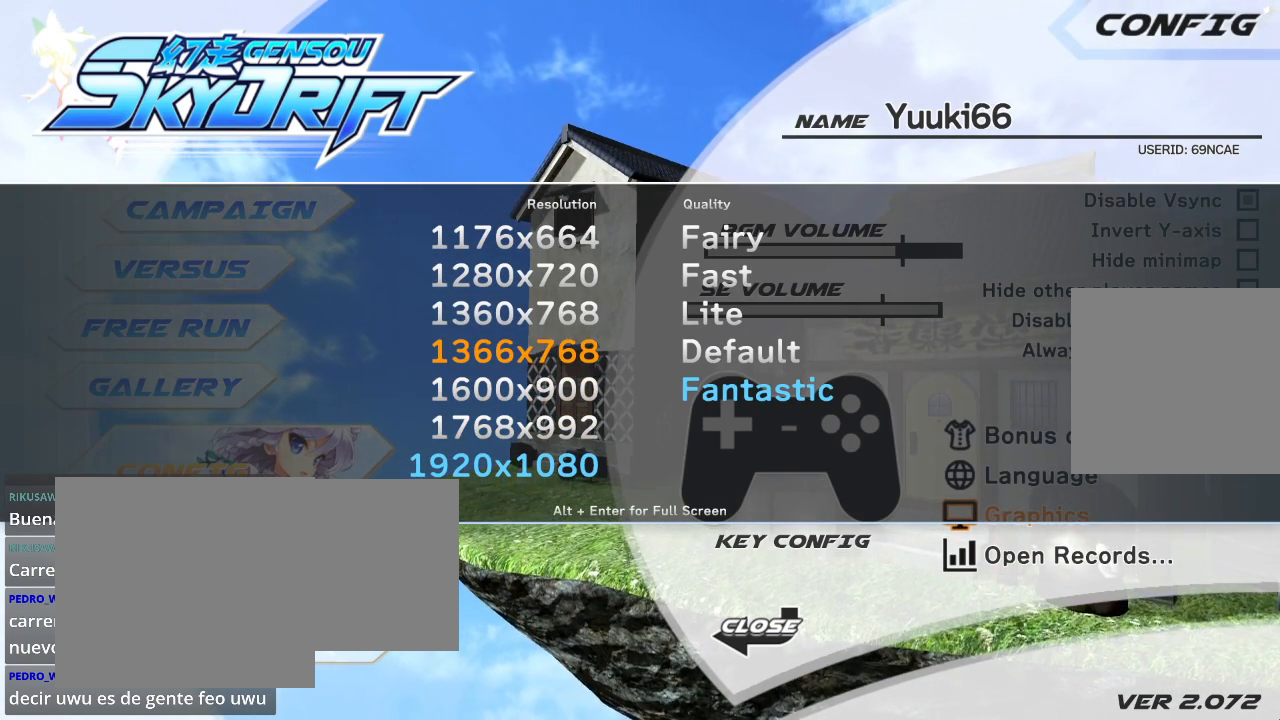
Gameplay with a controller (Xbox layout); each line is a JSON object with the inputs held at the frame after it. "events" lists button and stick changes between this image and that frame as [ms after this image, input, new state], when the widget could be followed in between.
{"buttons": [], "left_stick": "center", "right_stick": "center", "events": []}
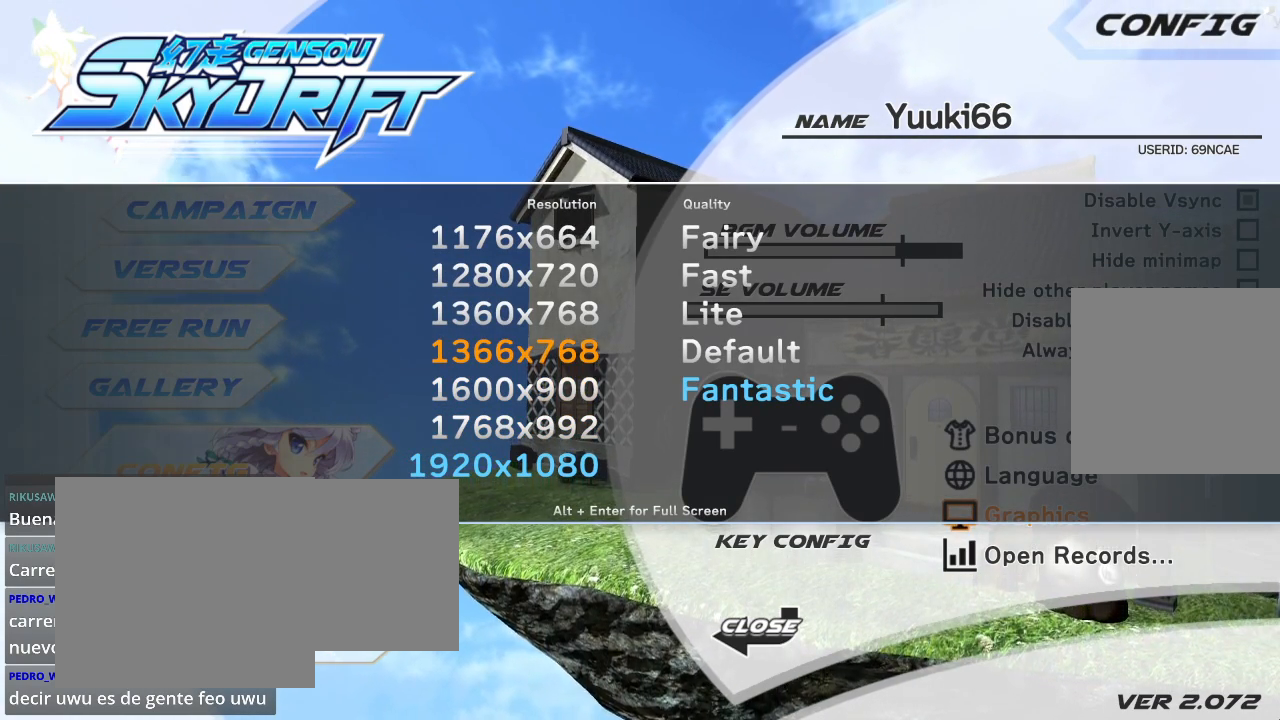
{"buttons": [], "left_stick": "center", "right_stick": "center", "events": []}
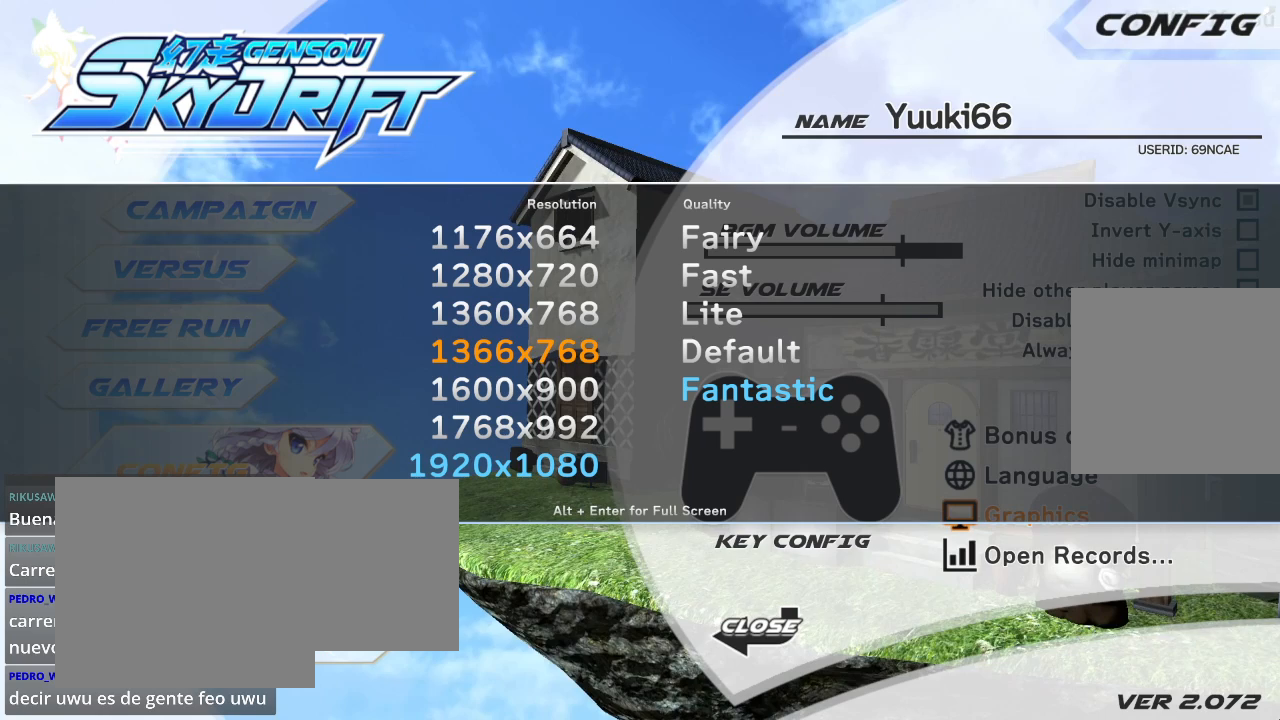
{"buttons": [], "left_stick": "center", "right_stick": "center", "events": []}
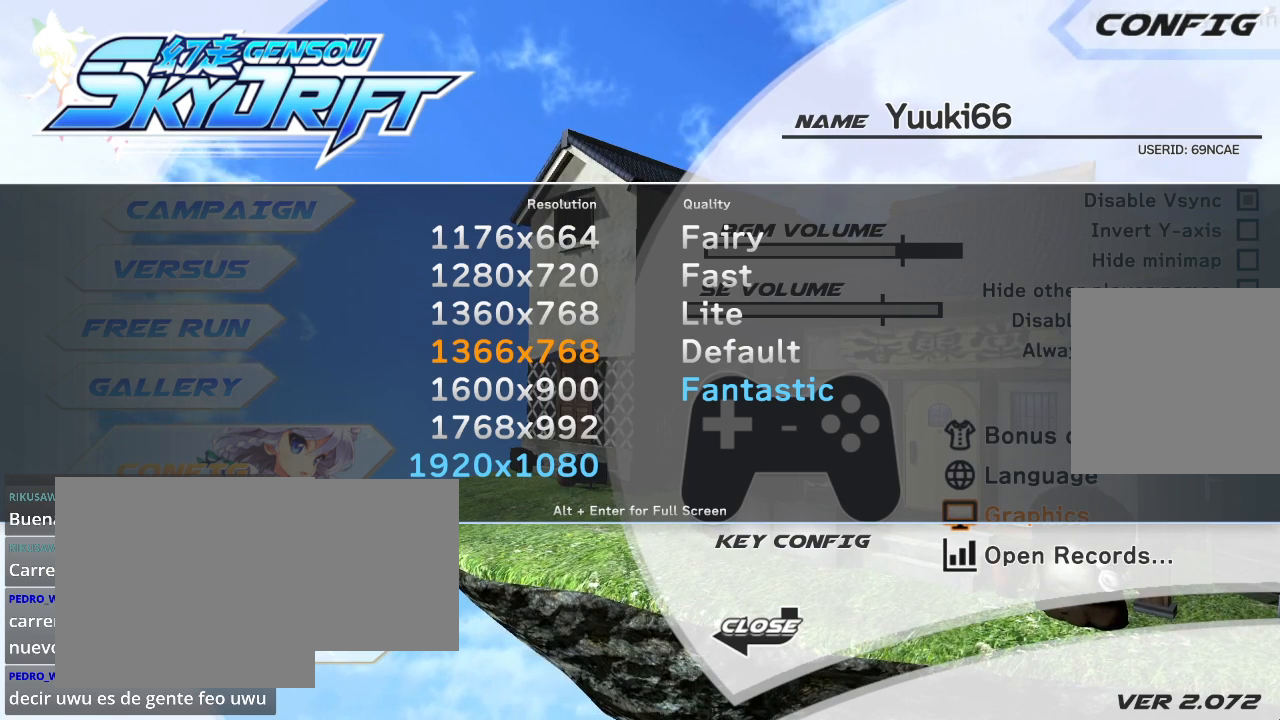
{"buttons": [], "left_stick": "center", "right_stick": "center", "events": []}
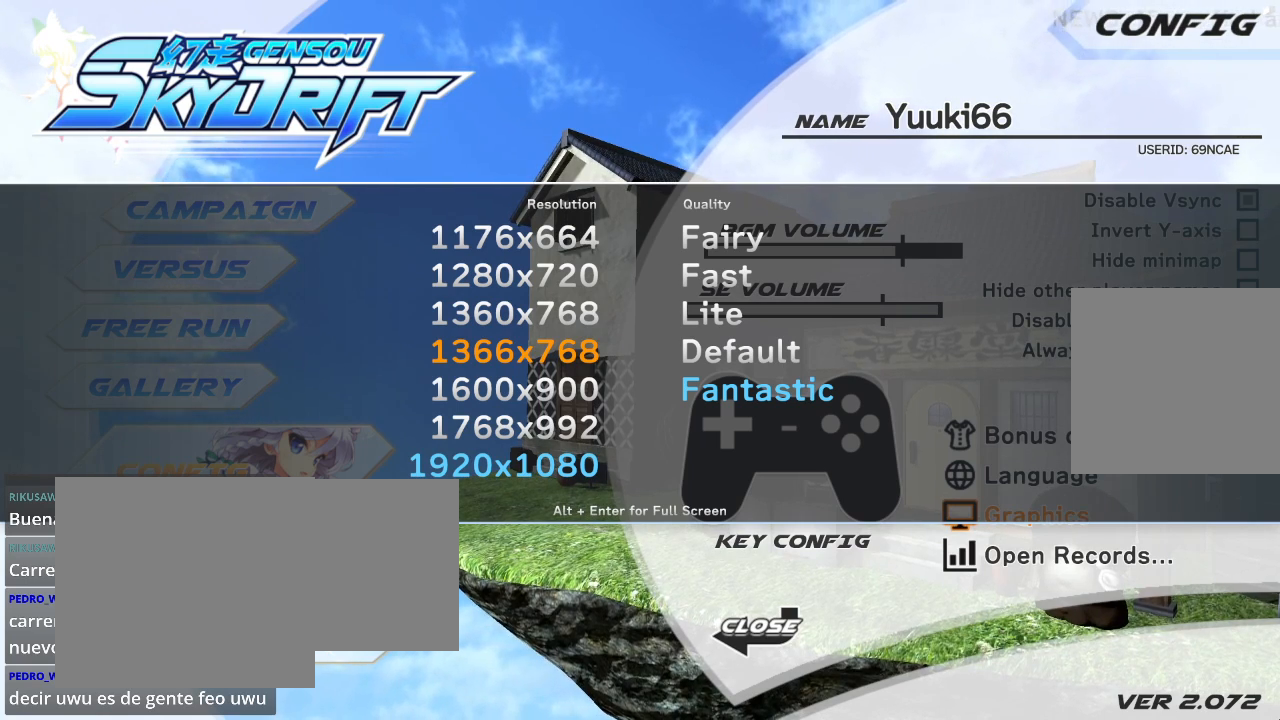
{"buttons": [], "left_stick": "center", "right_stick": "center", "events": []}
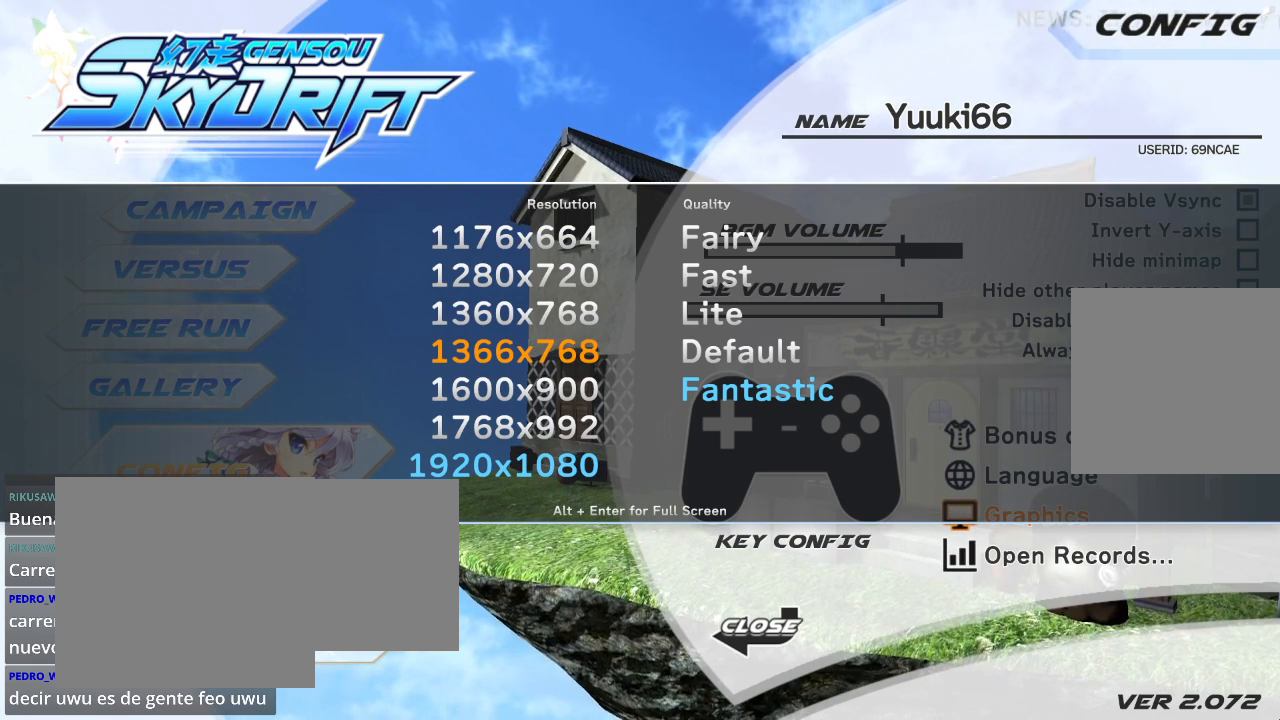
{"buttons": ["R2"], "left_stick": "center", "right_stick": "center", "events": [[467, "R2", "down"]]}
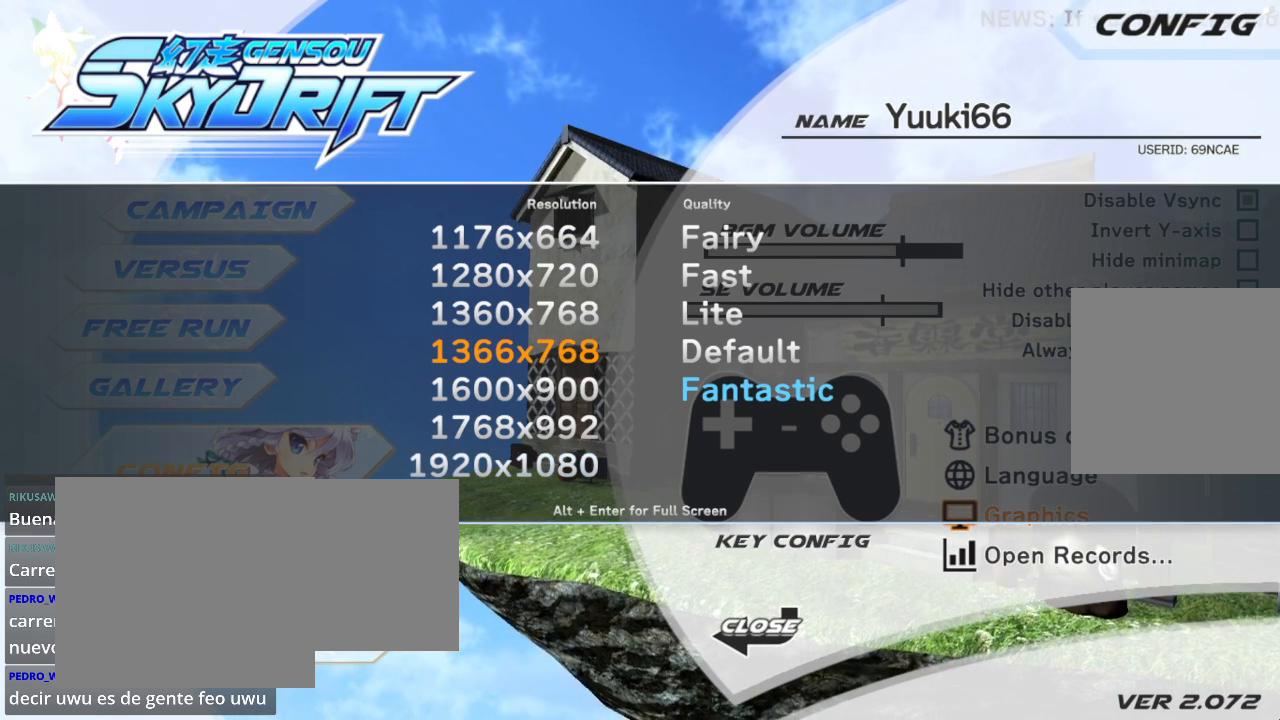
{"buttons": [], "left_stick": "center", "right_stick": "center", "events": [[100, "R2", "up"]]}
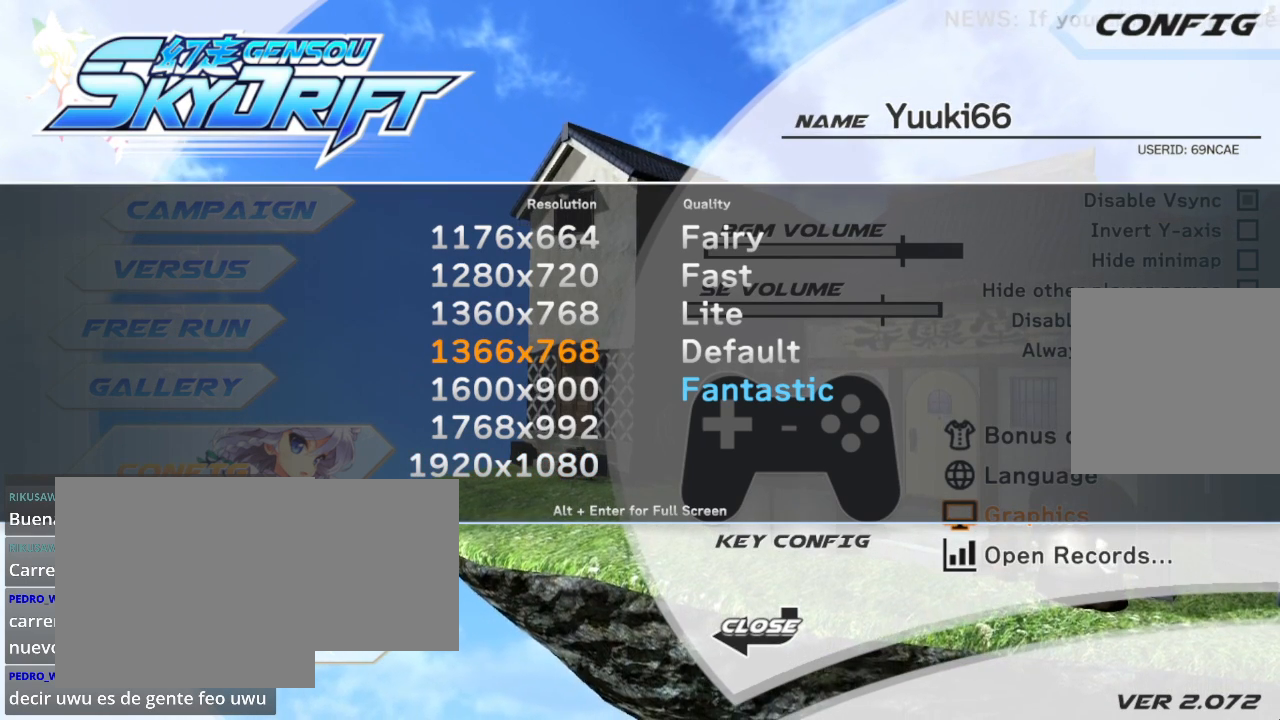
{"buttons": [], "left_stick": "center", "right_stick": "center", "events": []}
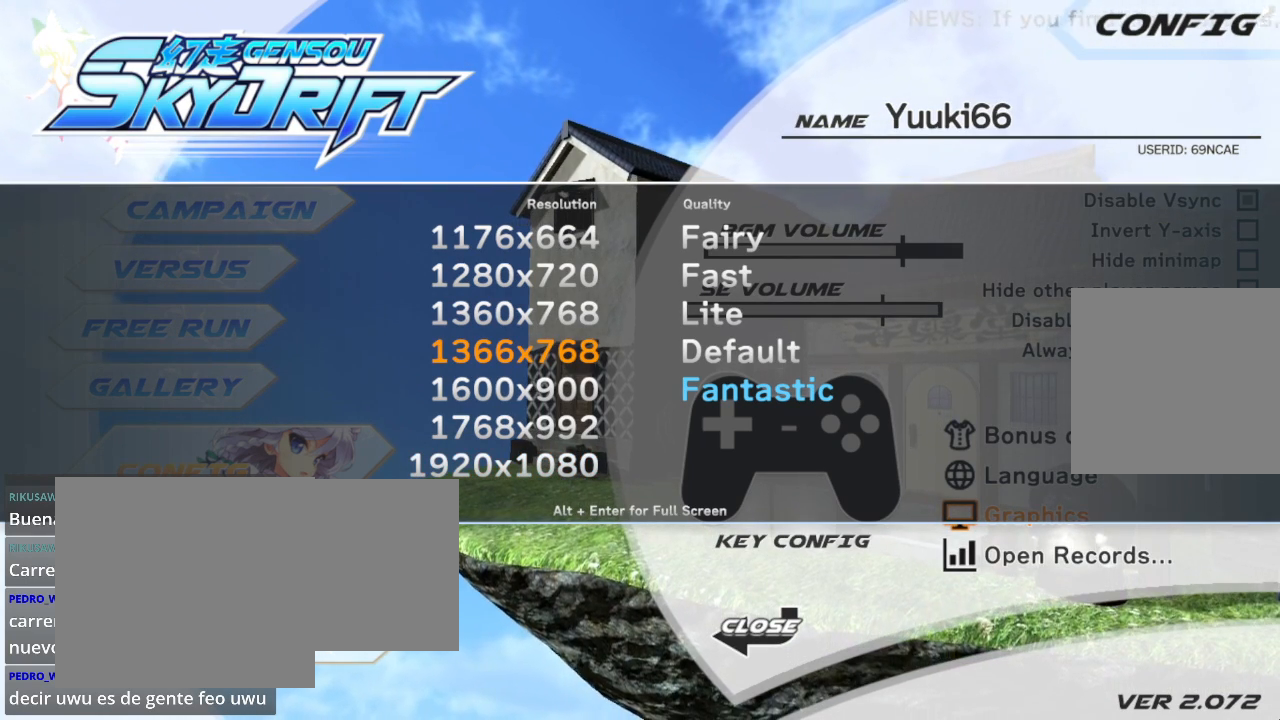
{"buttons": [], "left_stick": "center", "right_stick": "center", "events": []}
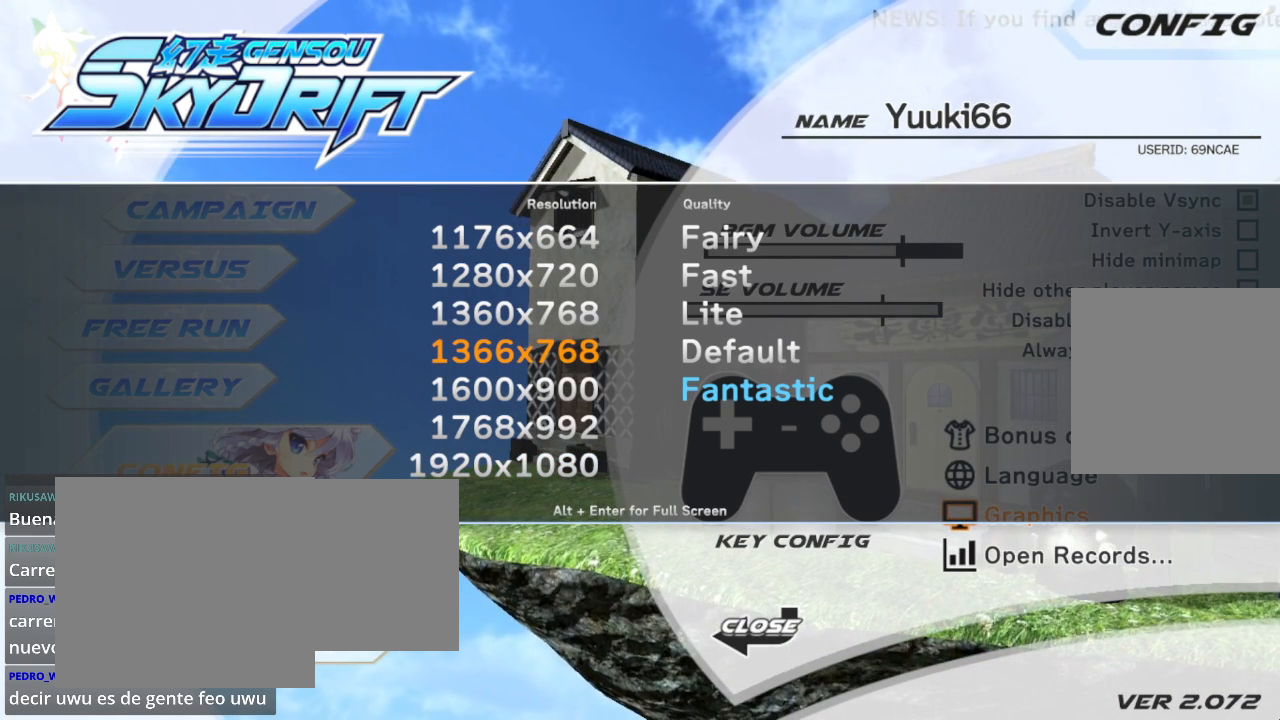
{"buttons": [], "left_stick": "center", "right_stick": "center", "events": []}
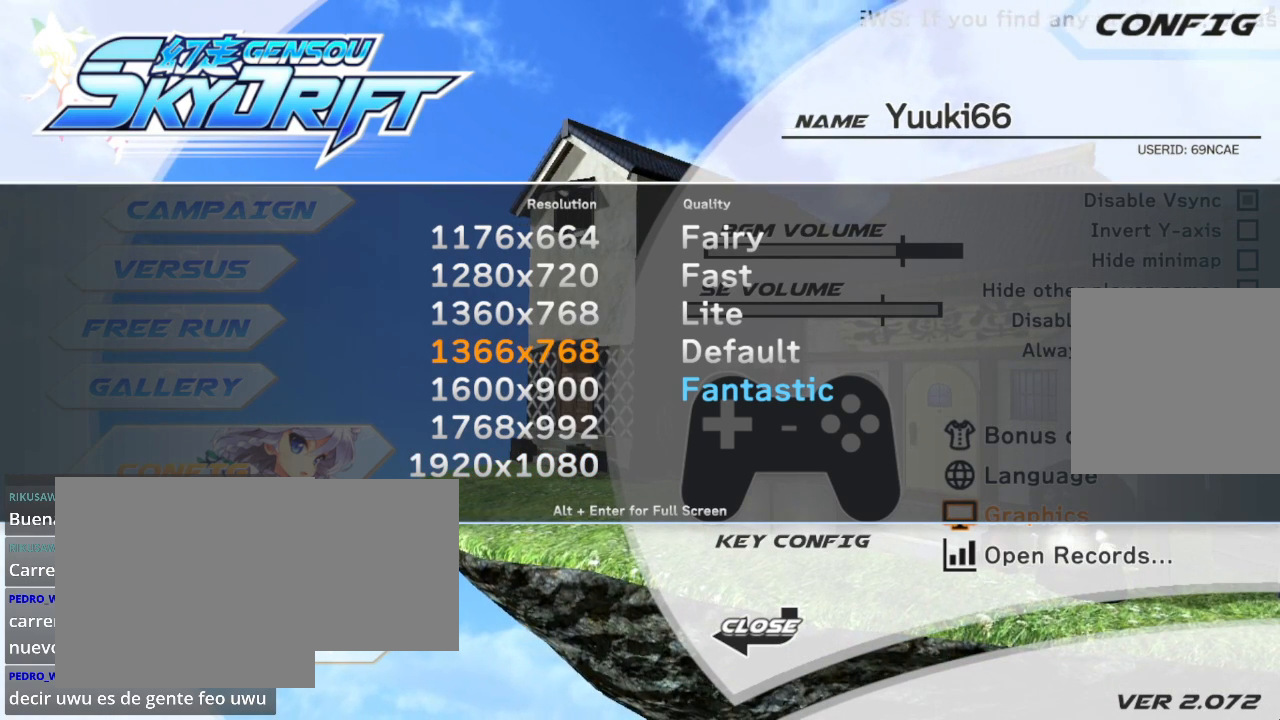
{"buttons": [], "left_stick": "center", "right_stick": "center", "events": []}
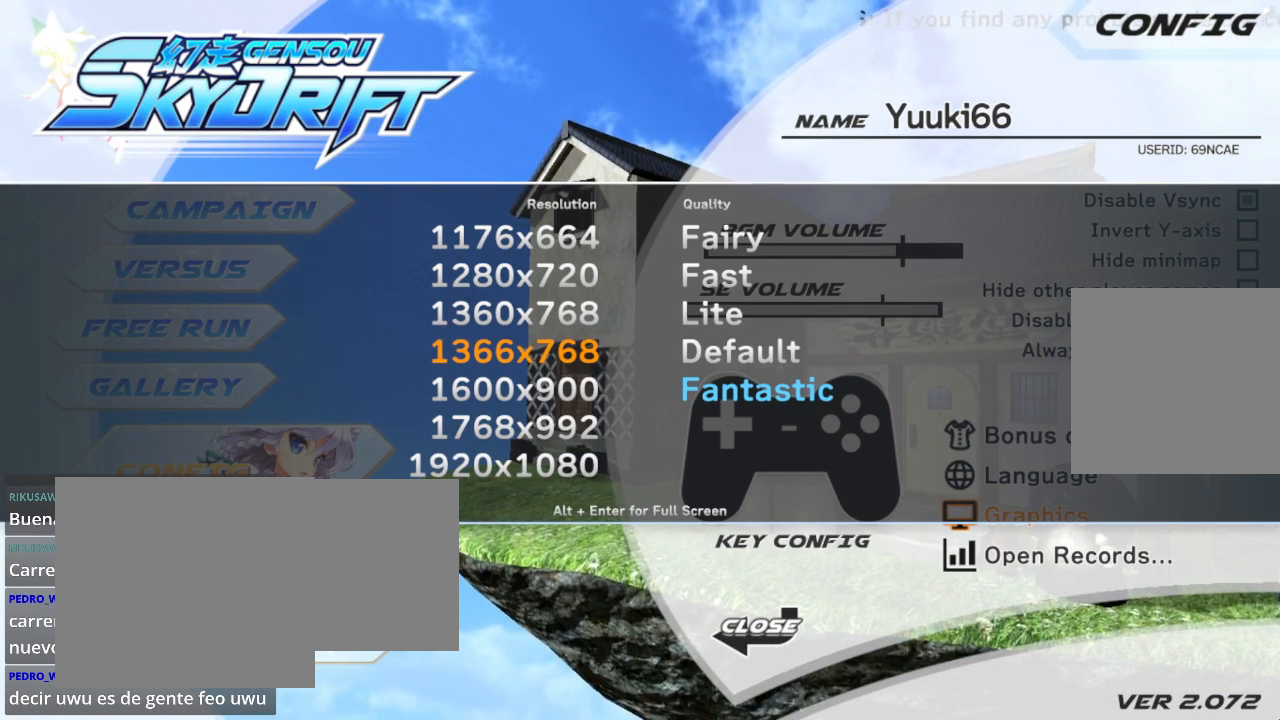
{"buttons": [], "left_stick": "center", "right_stick": "center", "events": []}
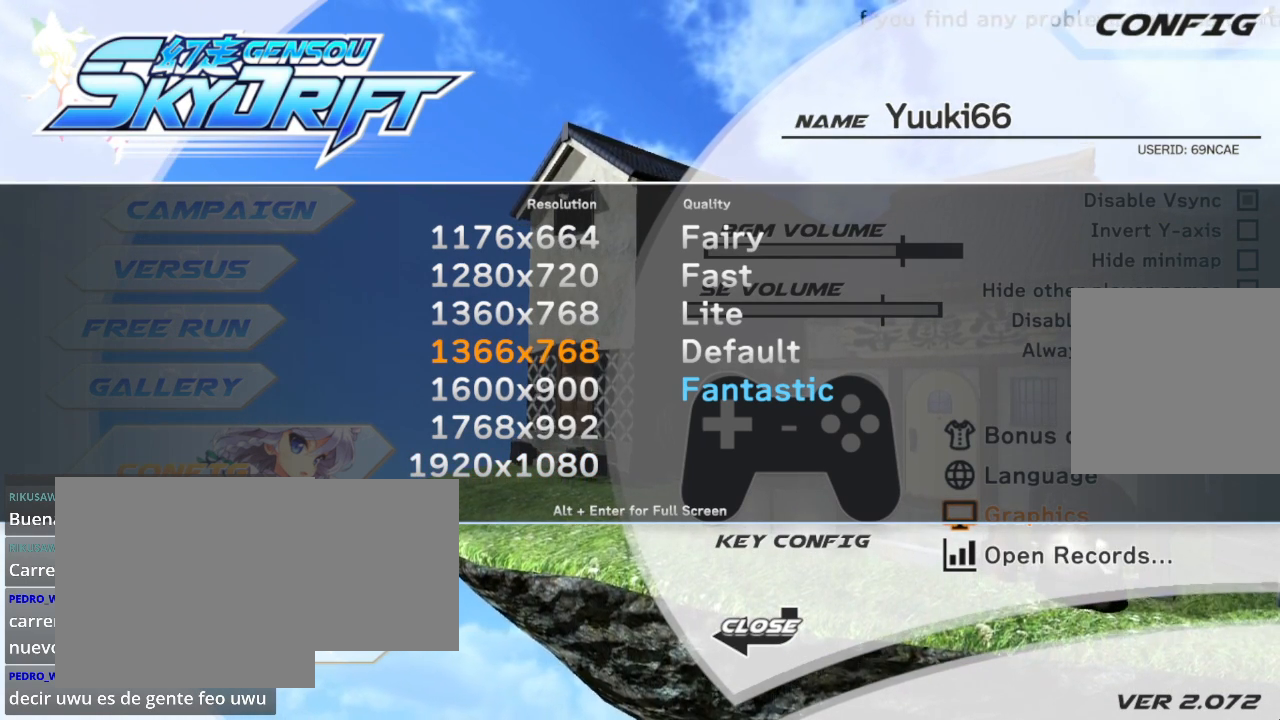
{"buttons": [], "left_stick": "center", "right_stick": "center", "events": []}
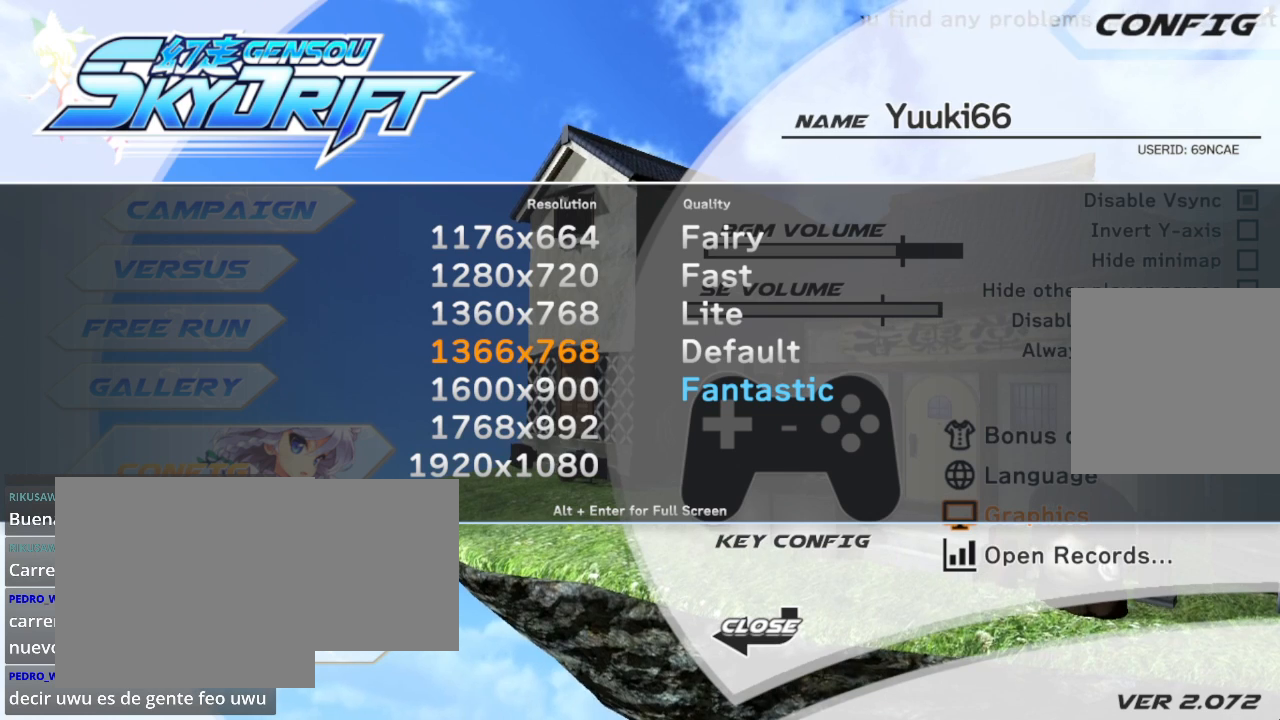
{"buttons": [], "left_stick": "down", "right_stick": "center", "events": [[233, "left_stick", "down"], [367, "left_stick", "center"], [500, "left_stick", "down"]]}
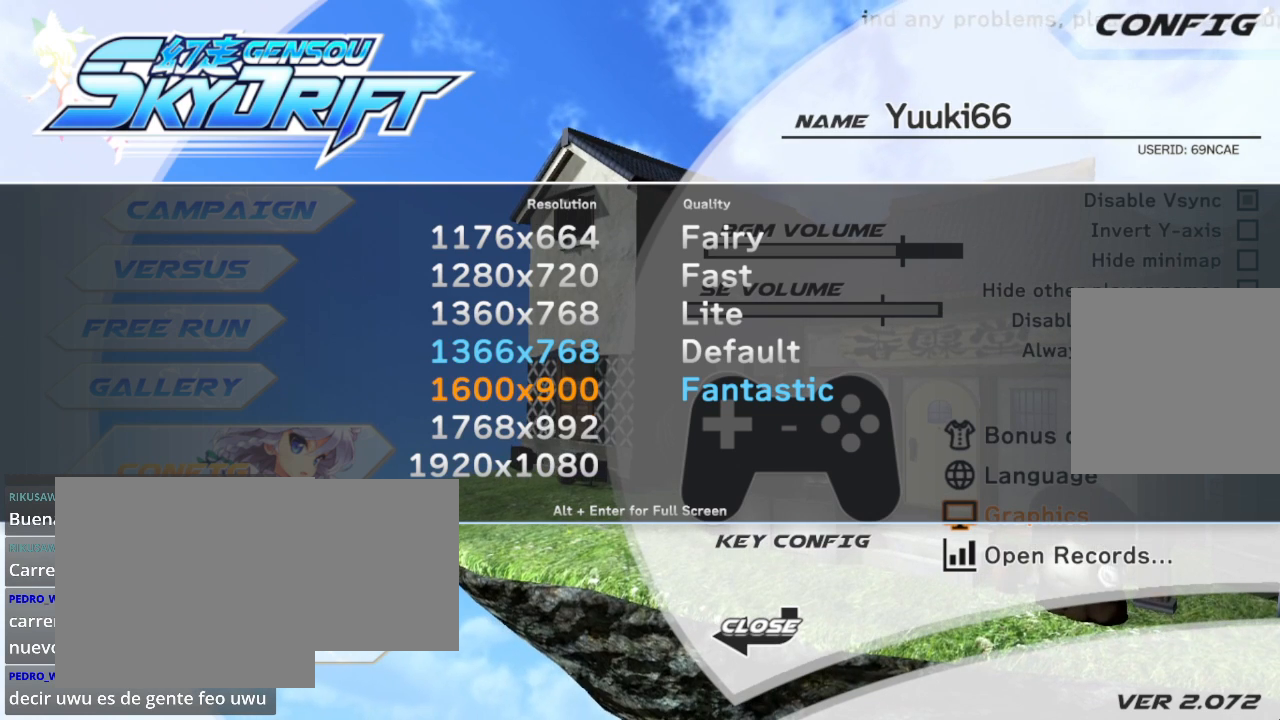
{"buttons": [], "left_stick": "center", "right_stick": "center", "events": [[167, "left_stick", "center"], [267, "left_stick", "down"], [433, "left_stick", "center"]]}
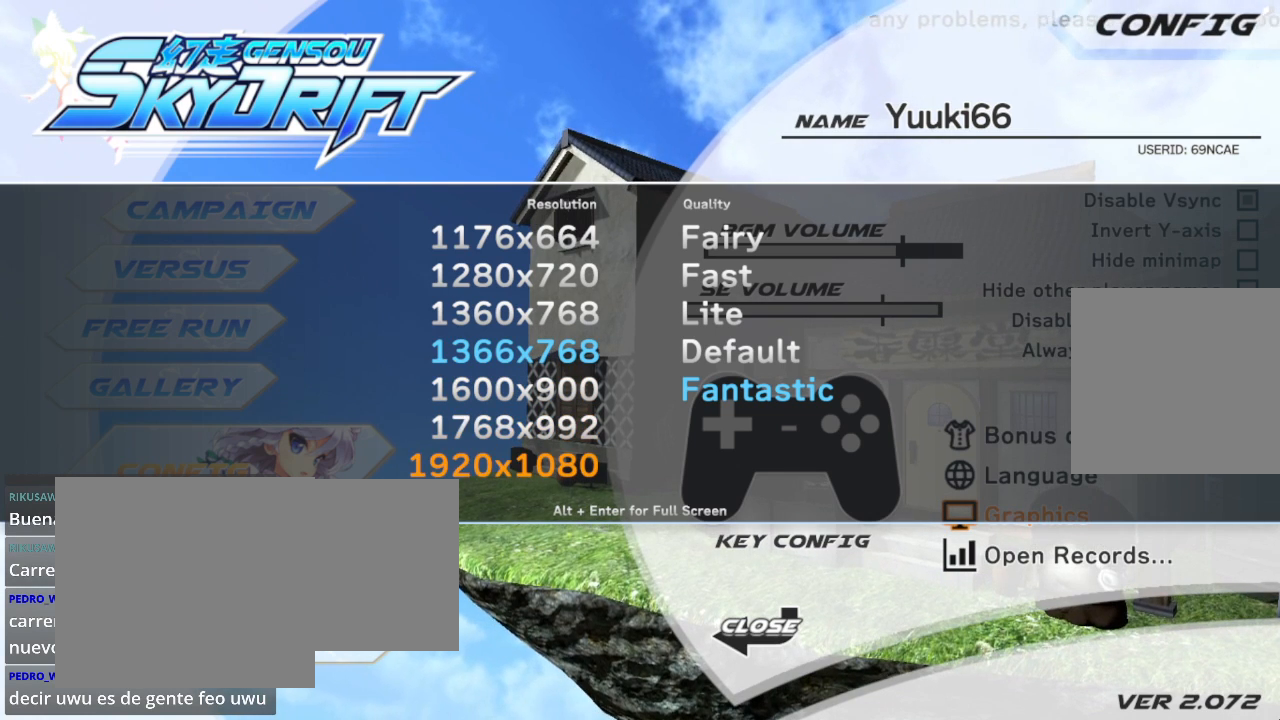
{"buttons": [], "left_stick": "center", "right_stick": "center", "events": []}
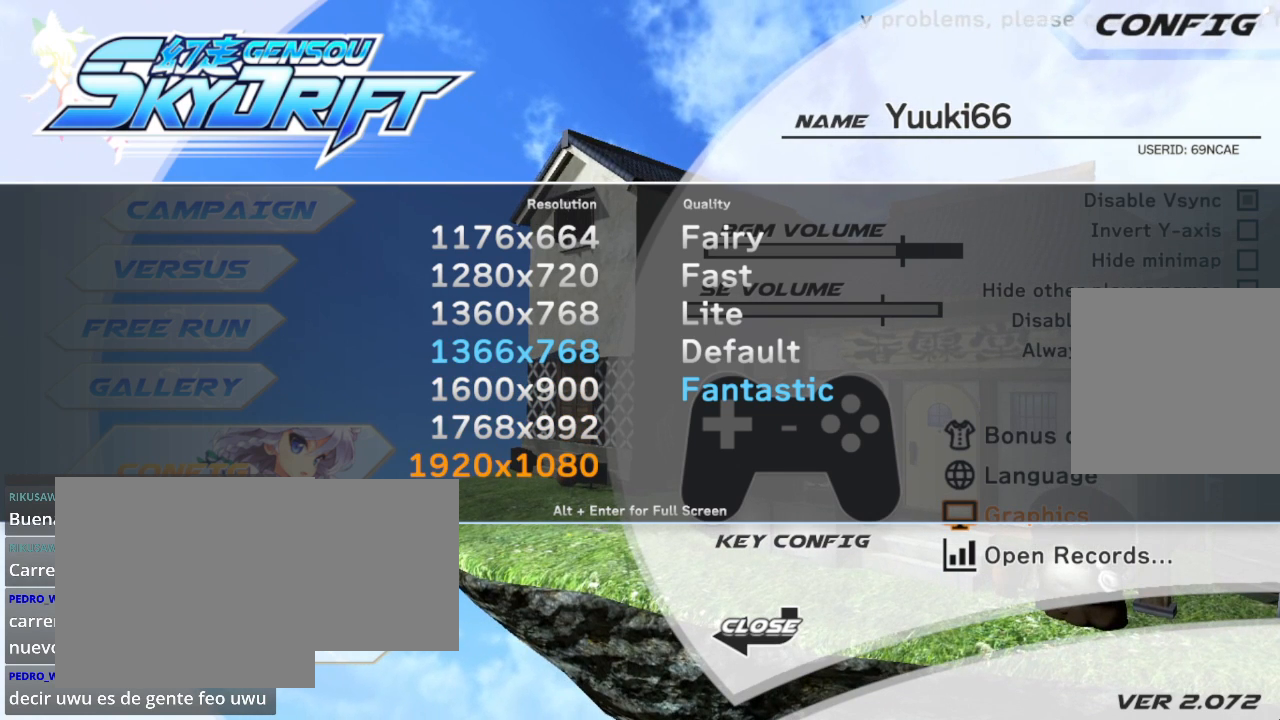
{"buttons": [], "left_stick": "center", "right_stick": "center", "events": [[67, "left_stick", "down"], [233, "left_stick", "center"]]}